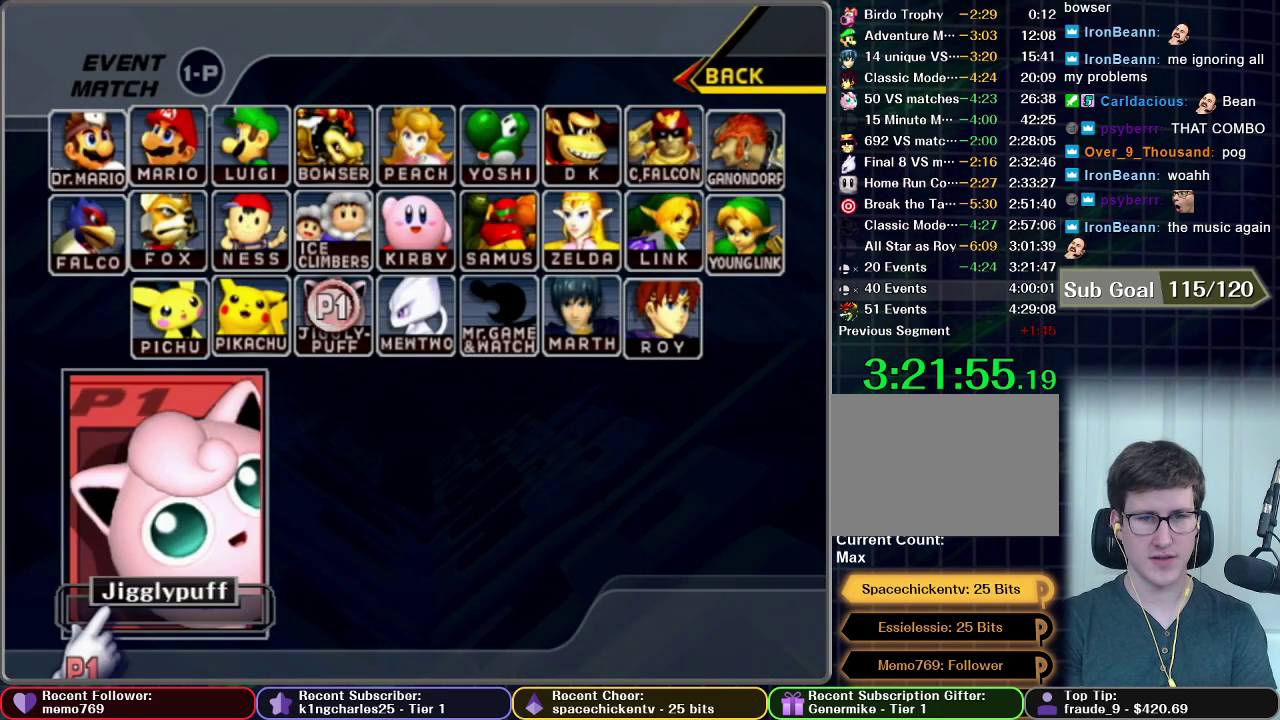
Gameplay with a controller (Nintendo layout); each line is a JSON object with the inputs held at the frame after it. "events" lists button and stick changes between this image and that frame as [ms after this image, input, new state], when the widget could be followed in between. This overlay highlights the sticks when they move; stick clicks (L3 R3) are not distinguishable. Not read: L3 R3.
{"buttons": [], "left_stick": "up", "right_stick": "center", "events": [[117, "left_stick", "up-right"], [267, "left_stick", "up"]]}
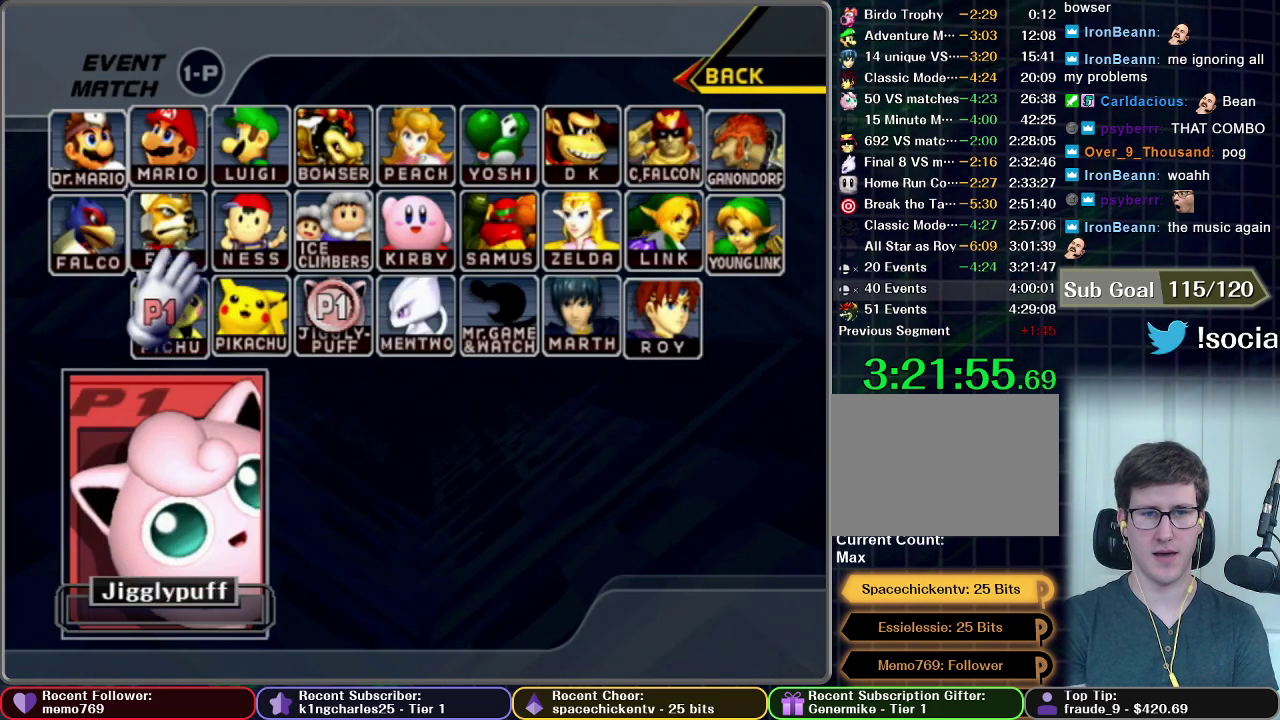
{"buttons": ["START"], "left_stick": "center", "right_stick": "center", "events": [[67, "B", "down"], [117, "left_stick", "center"], [150, "B", "up"], [267, "A", "down"], [367, "A", "up"], [450, "START", "down"]]}
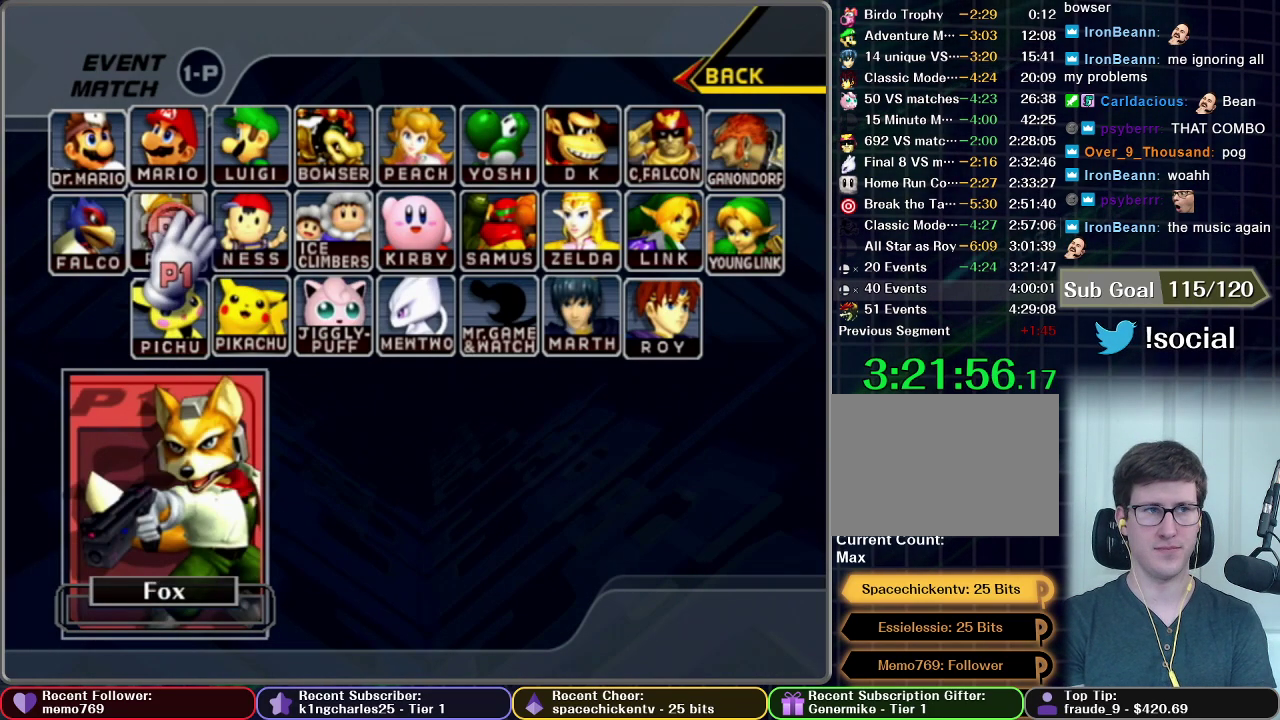
{"buttons": [], "left_stick": "center", "right_stick": "center", "events": [[67, "START", "up"]]}
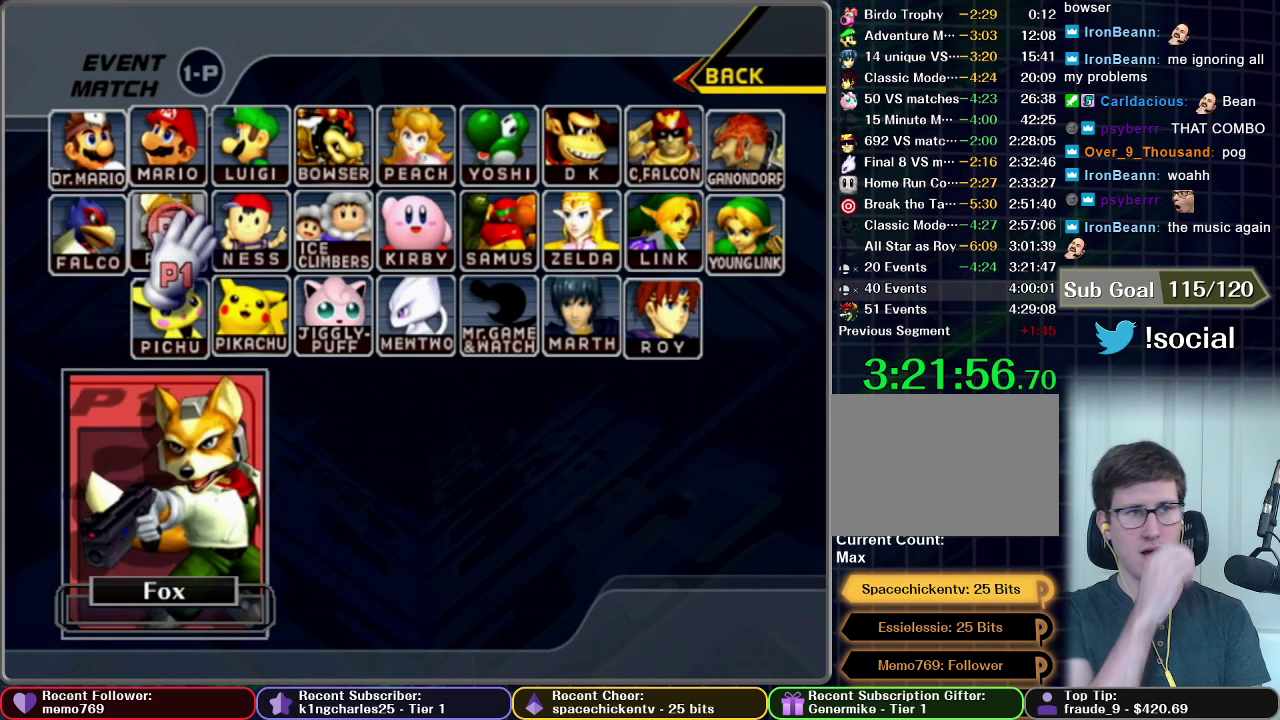
{"buttons": [], "left_stick": "center", "right_stick": "center", "events": []}
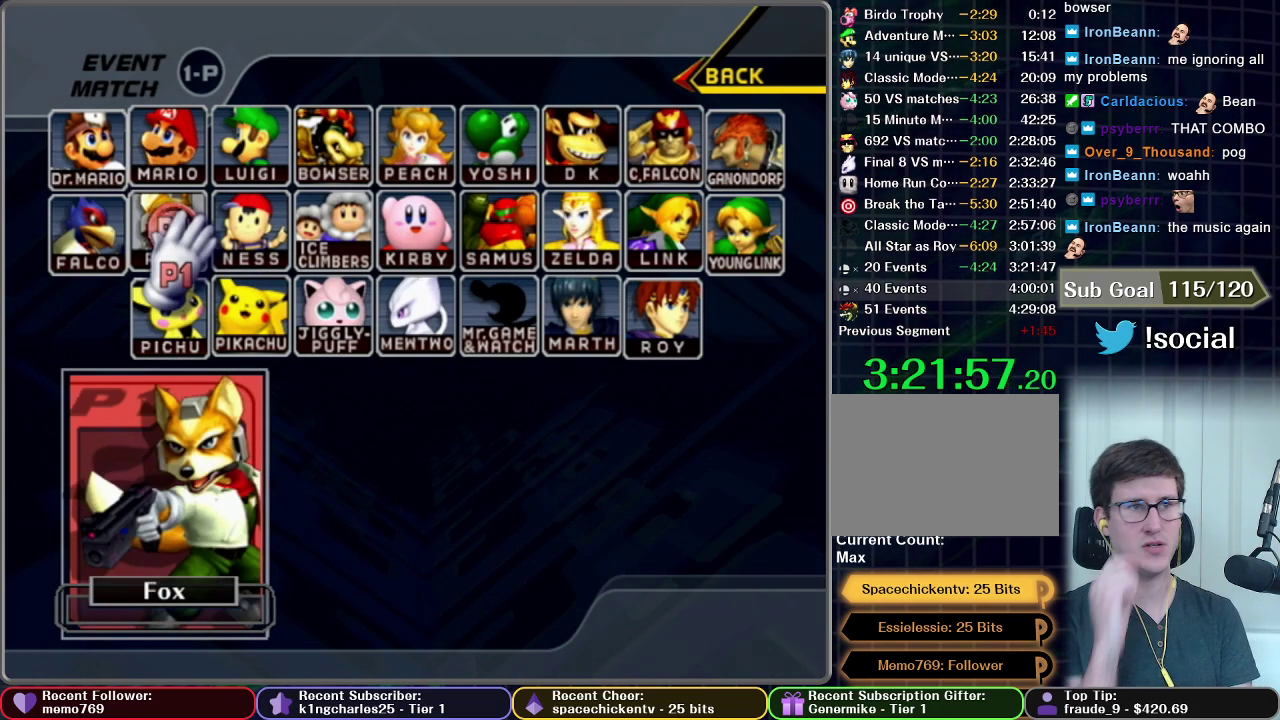
{"buttons": [], "left_stick": "center", "right_stick": "center", "events": []}
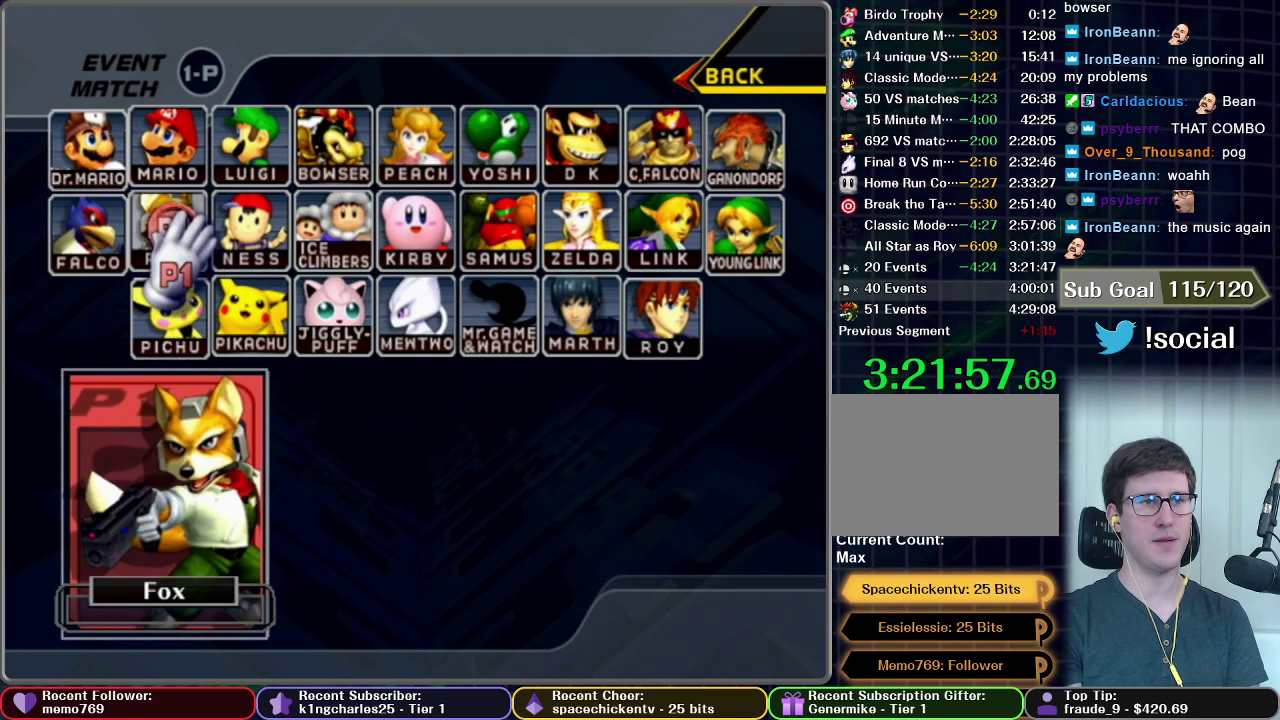
{"buttons": [], "left_stick": "center", "right_stick": "center", "events": []}
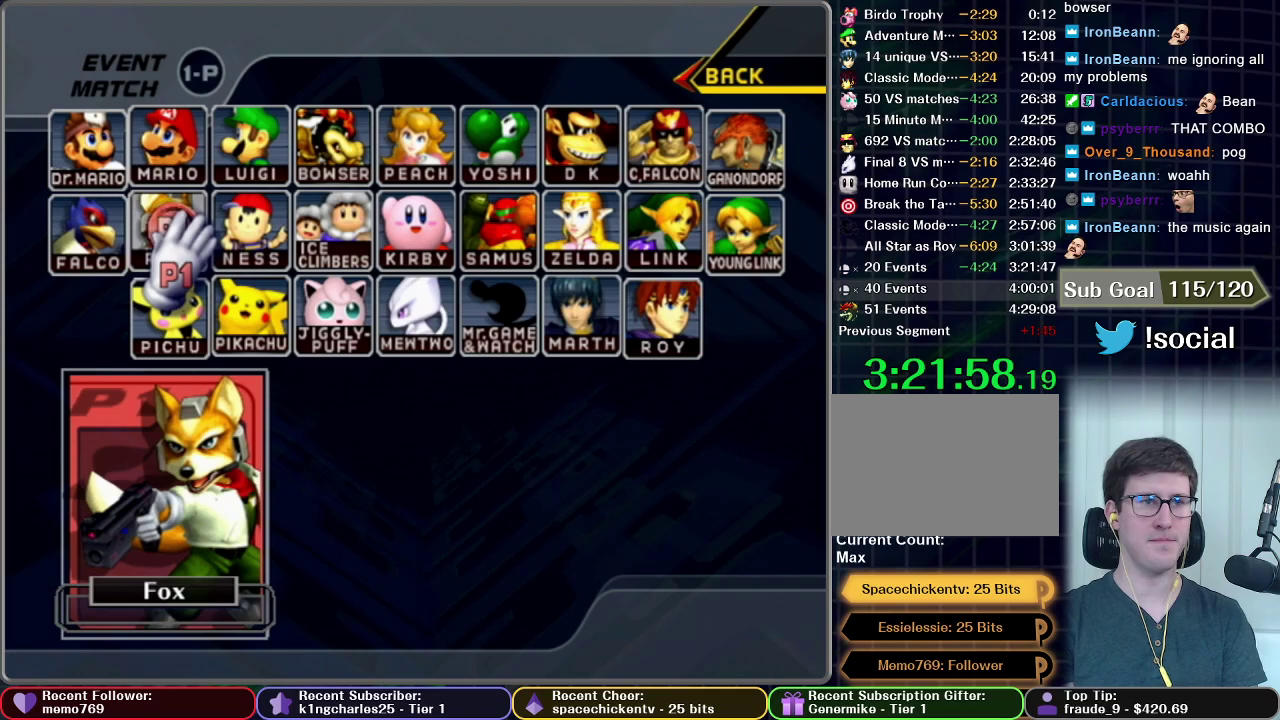
{"buttons": [], "left_stick": "center", "right_stick": "center", "events": []}
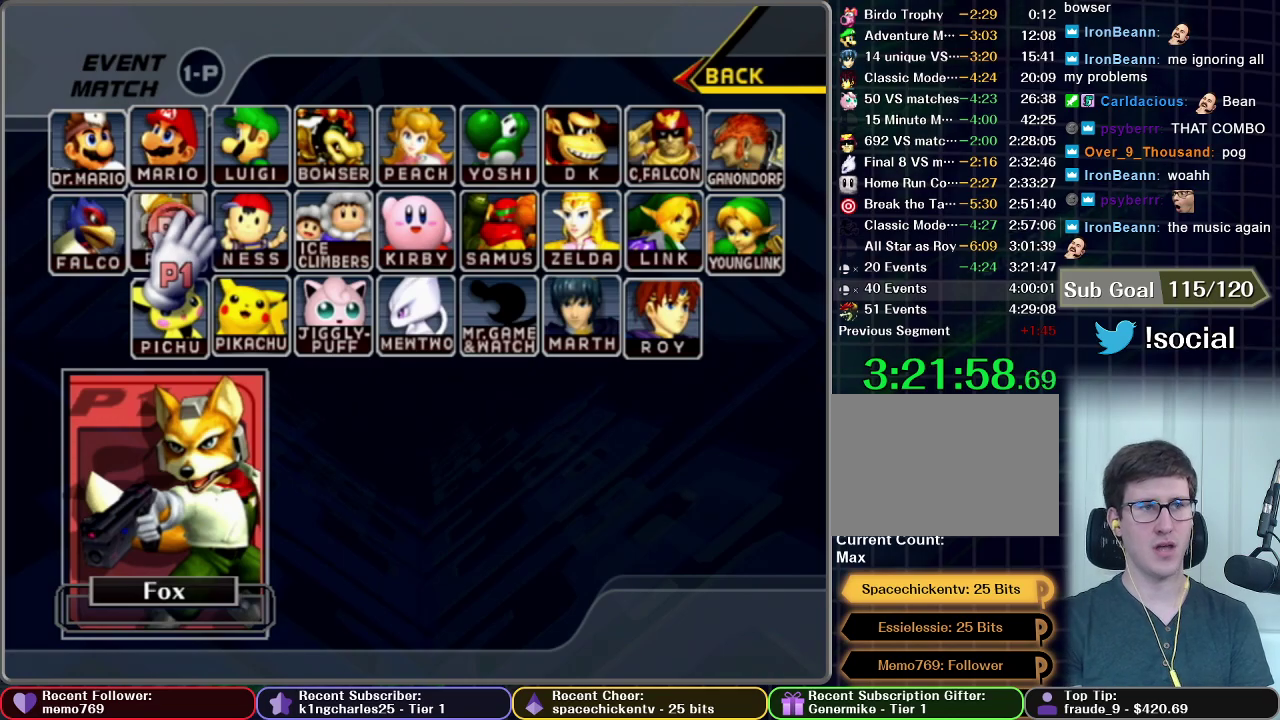
{"buttons": [], "left_stick": "center", "right_stick": "center", "events": []}
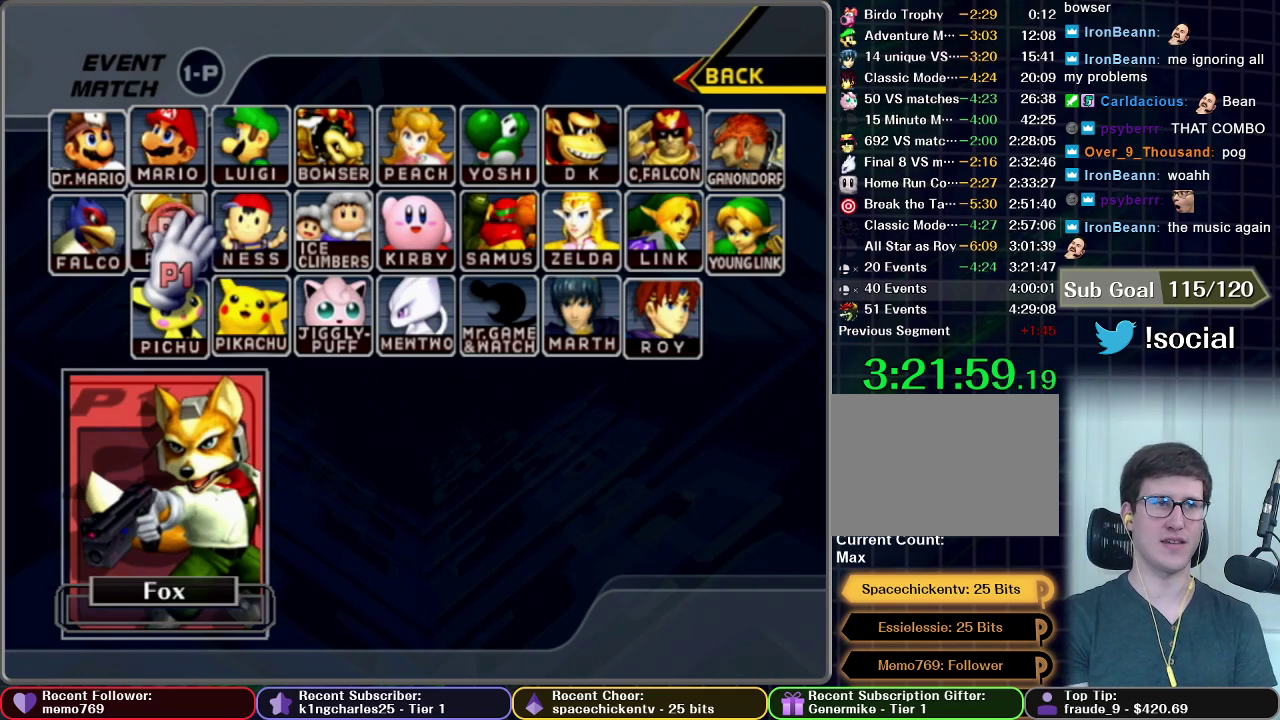
{"buttons": [], "left_stick": "center", "right_stick": "center", "events": []}
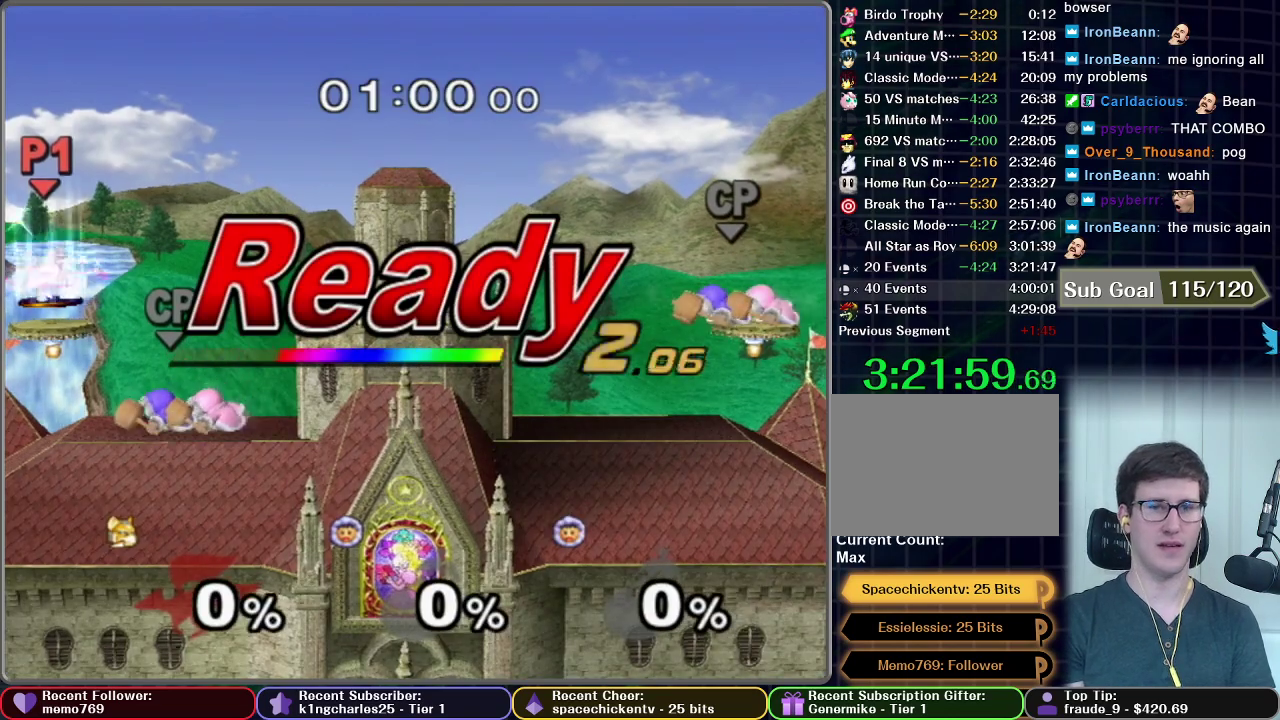
{"buttons": [], "left_stick": "center", "right_stick": "center", "events": []}
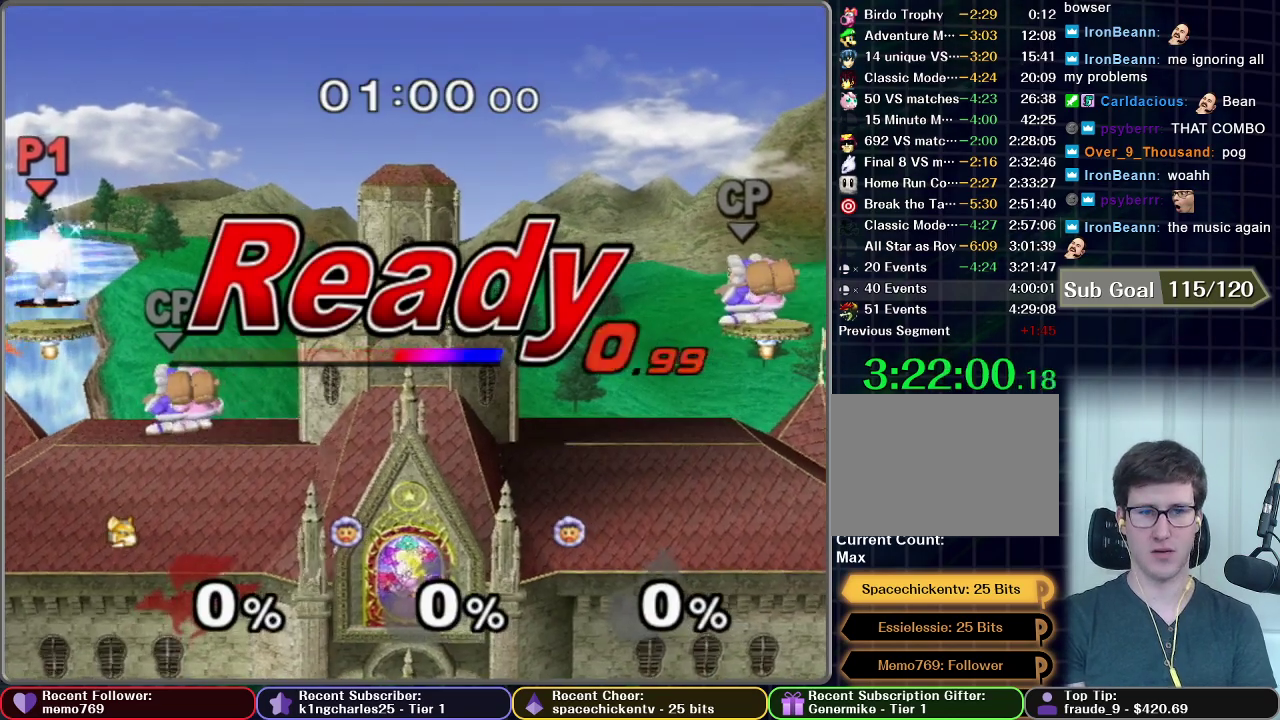
{"buttons": [], "left_stick": "center", "right_stick": "center", "events": []}
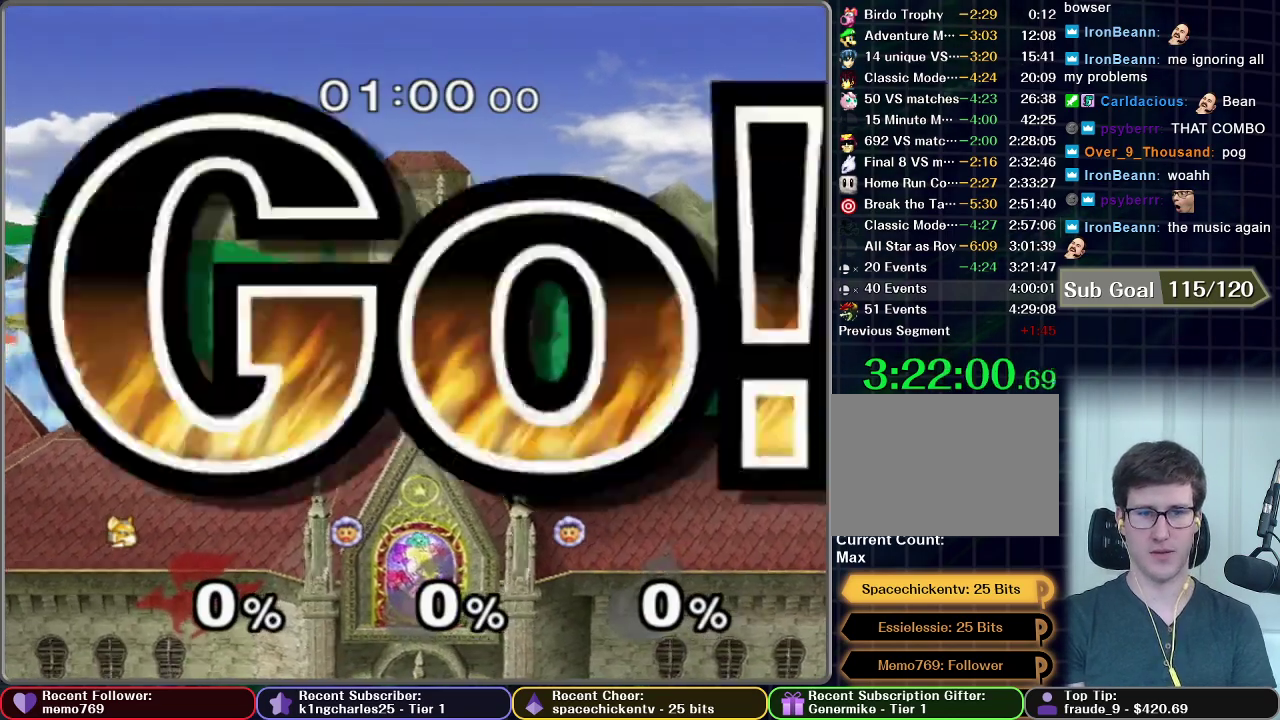
{"buttons": [], "left_stick": "down-right", "right_stick": "center", "events": [[133, "left_stick", "up-right"], [334, "left_stick", "down-right"]]}
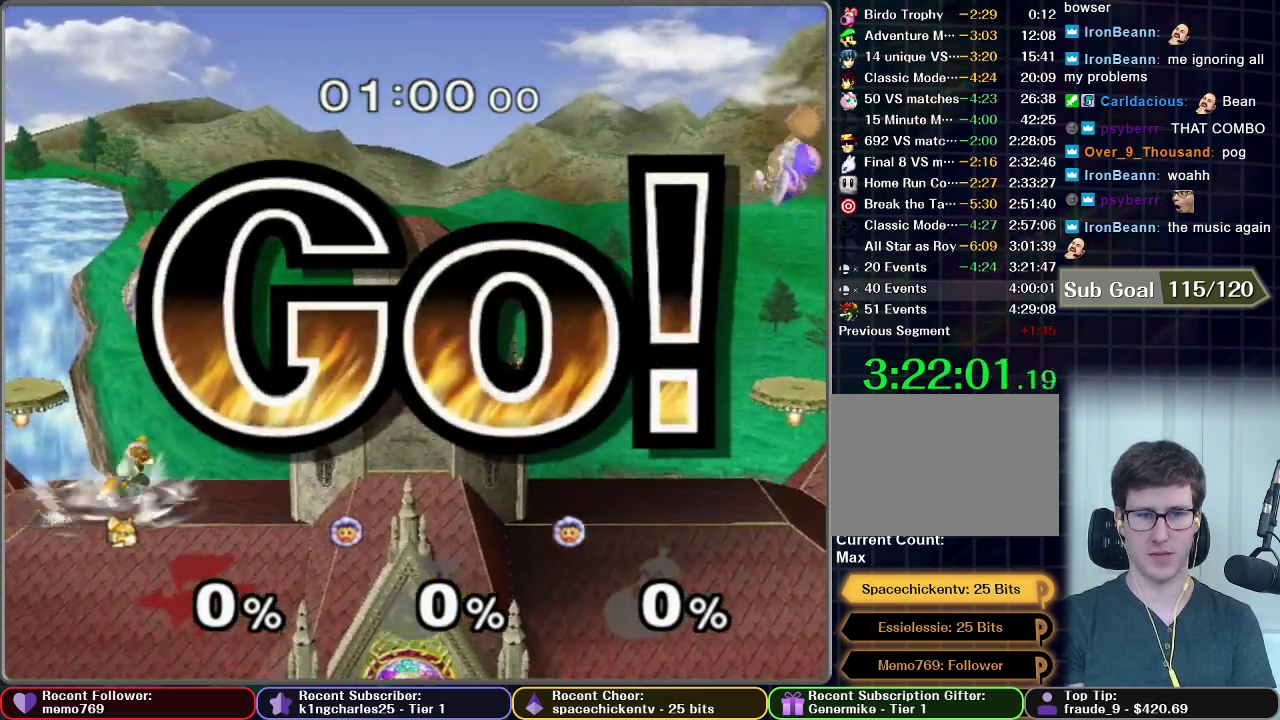
{"buttons": ["B"], "left_stick": "down", "right_stick": "center", "events": [[84, "left_stick", "center"], [451, "left_stick", "down"], [501, "B", "down"]]}
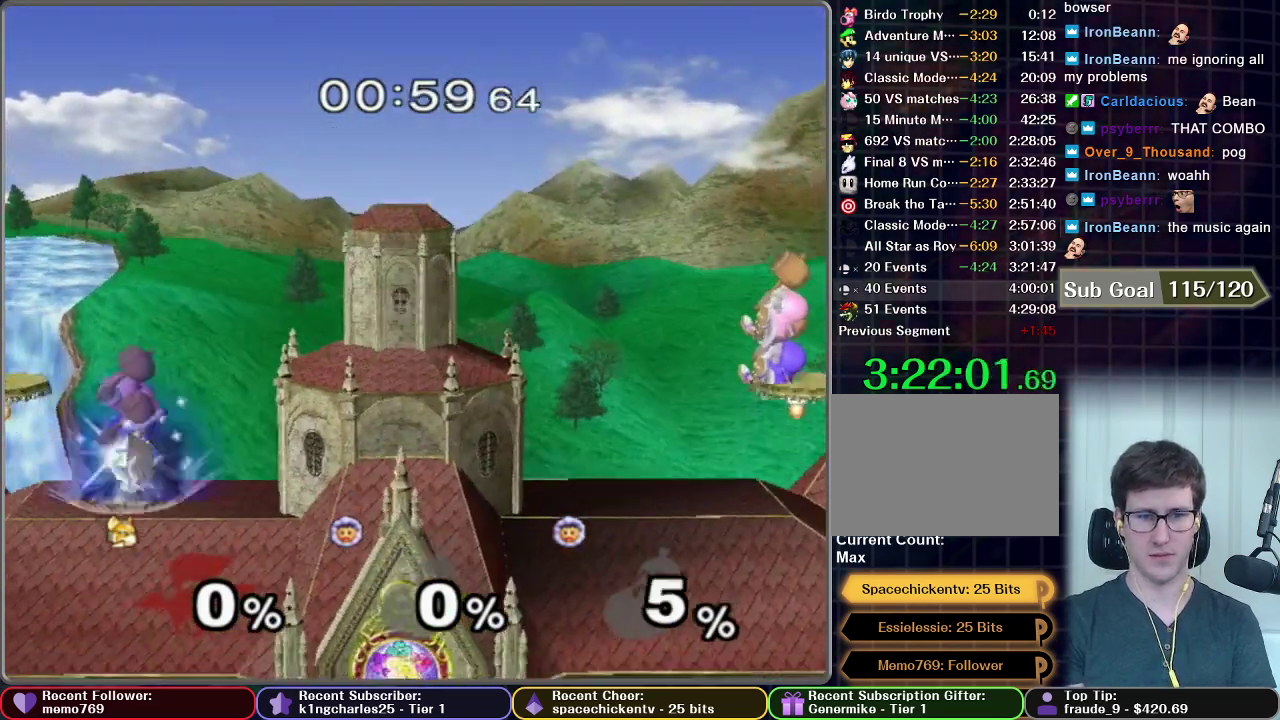
{"buttons": [], "left_stick": "center", "right_stick": "center", "events": [[83, "B", "up"], [150, "X", "down"], [217, "X", "up"], [233, "left_stick", "center"]]}
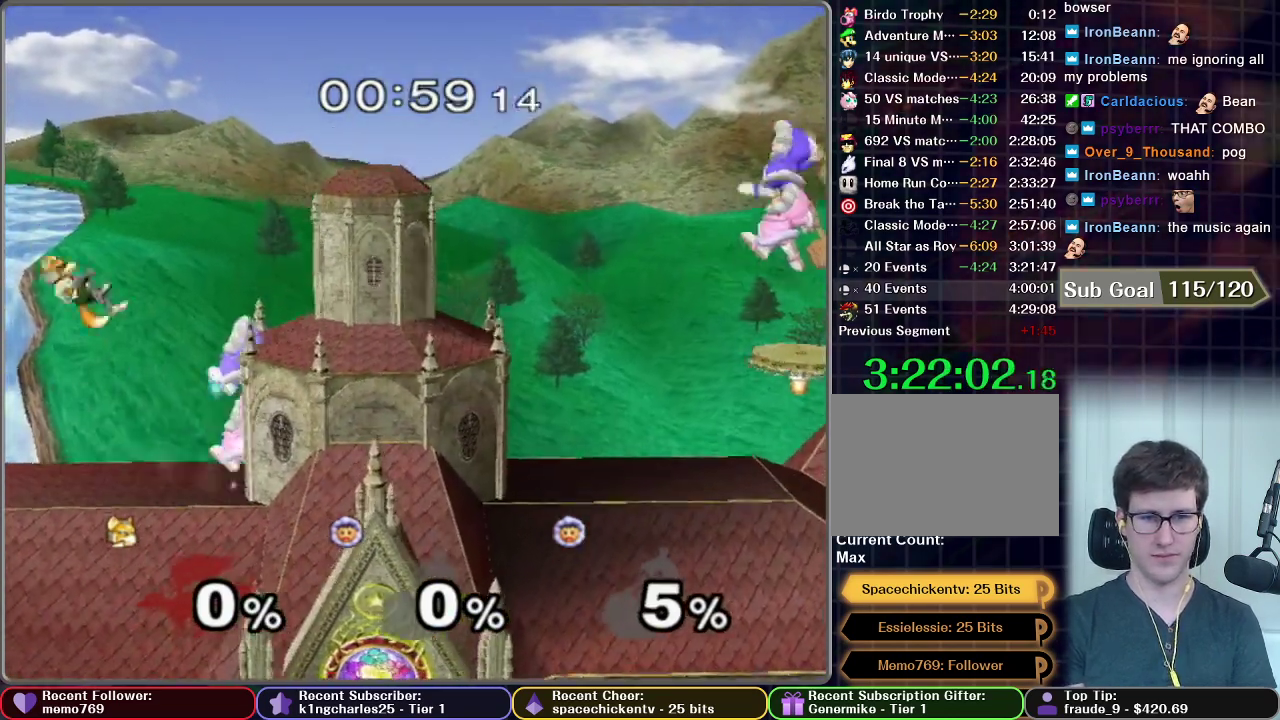
{"buttons": [], "left_stick": "right", "right_stick": "center", "events": [[17, "left_stick", "down"], [134, "left_stick", "down-right"], [284, "left_stick", "right"]]}
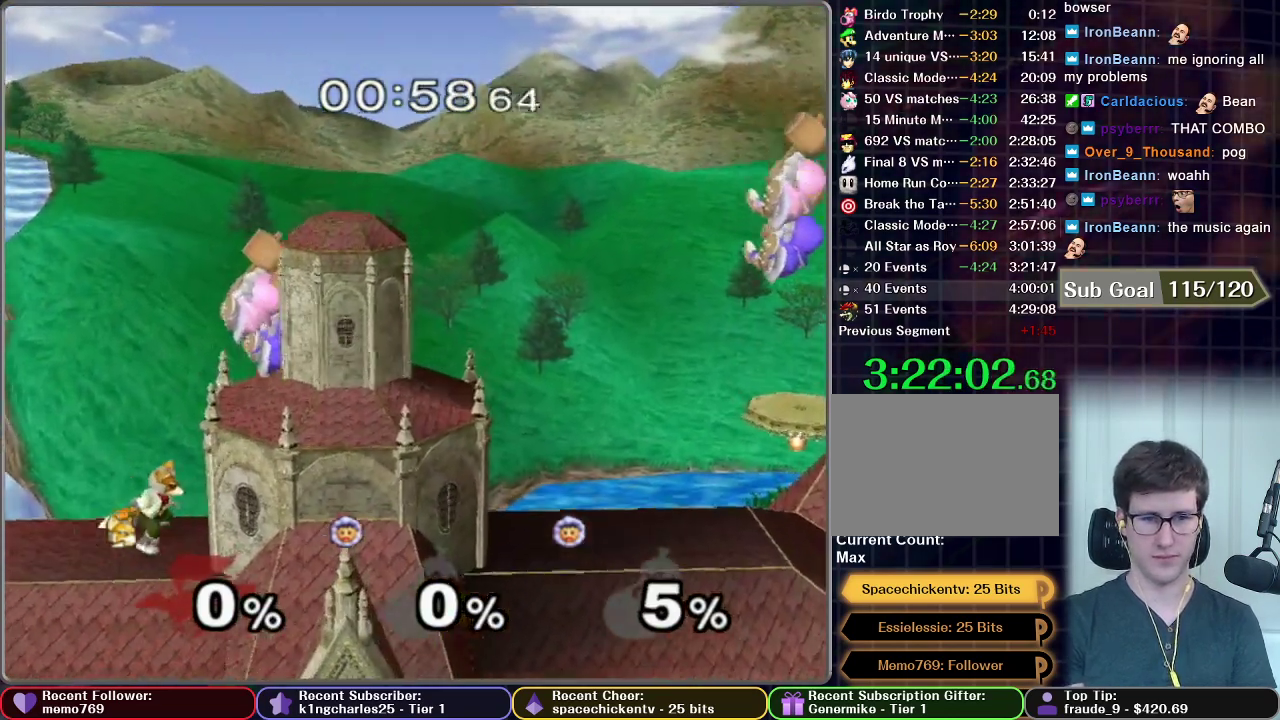
{"buttons": ["X"], "left_stick": "down-left", "right_stick": "center", "events": [[117, "X", "down"], [267, "X", "up"], [267, "left_stick", "down-right"], [334, "B", "down"], [334, "left_stick", "down"], [400, "B", "up"], [400, "left_stick", "down-left"], [467, "X", "down"]]}
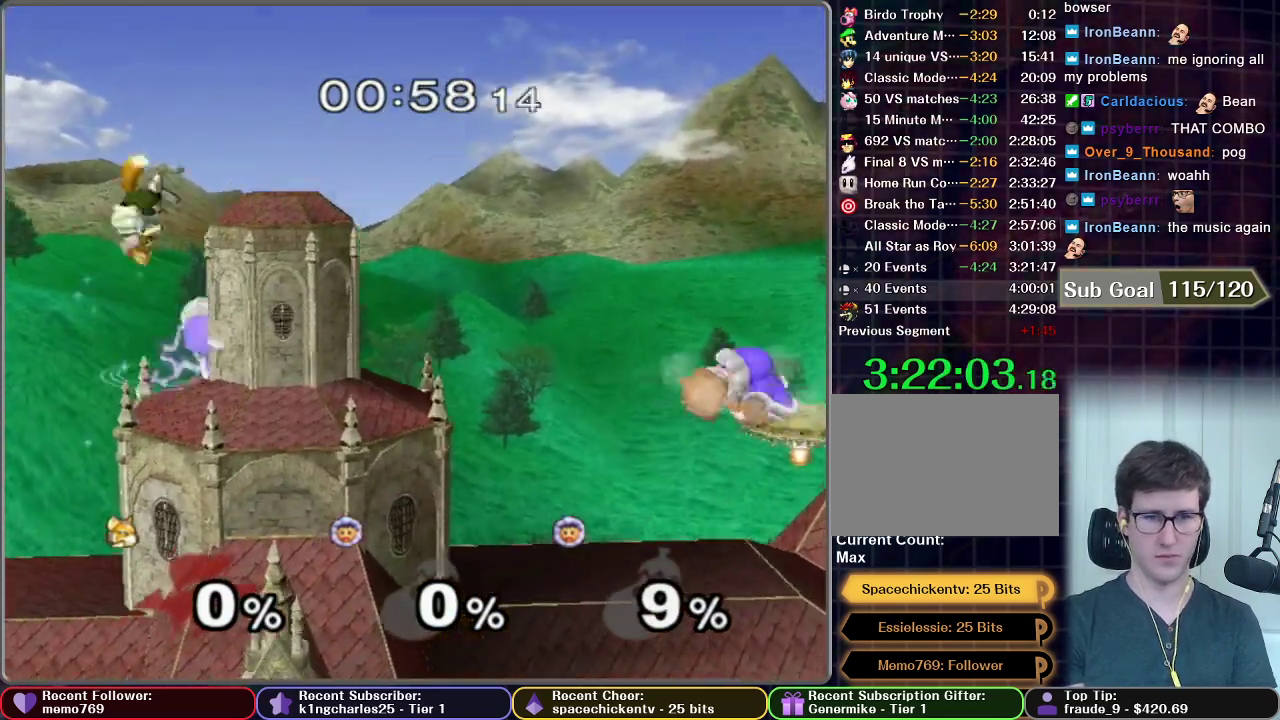
{"buttons": [], "left_stick": "down-right", "right_stick": "center", "events": [[101, "X", "up"], [117, "left_stick", "left"], [184, "left_stick", "center"], [301, "left_stick", "down"], [417, "left_stick", "down-right"]]}
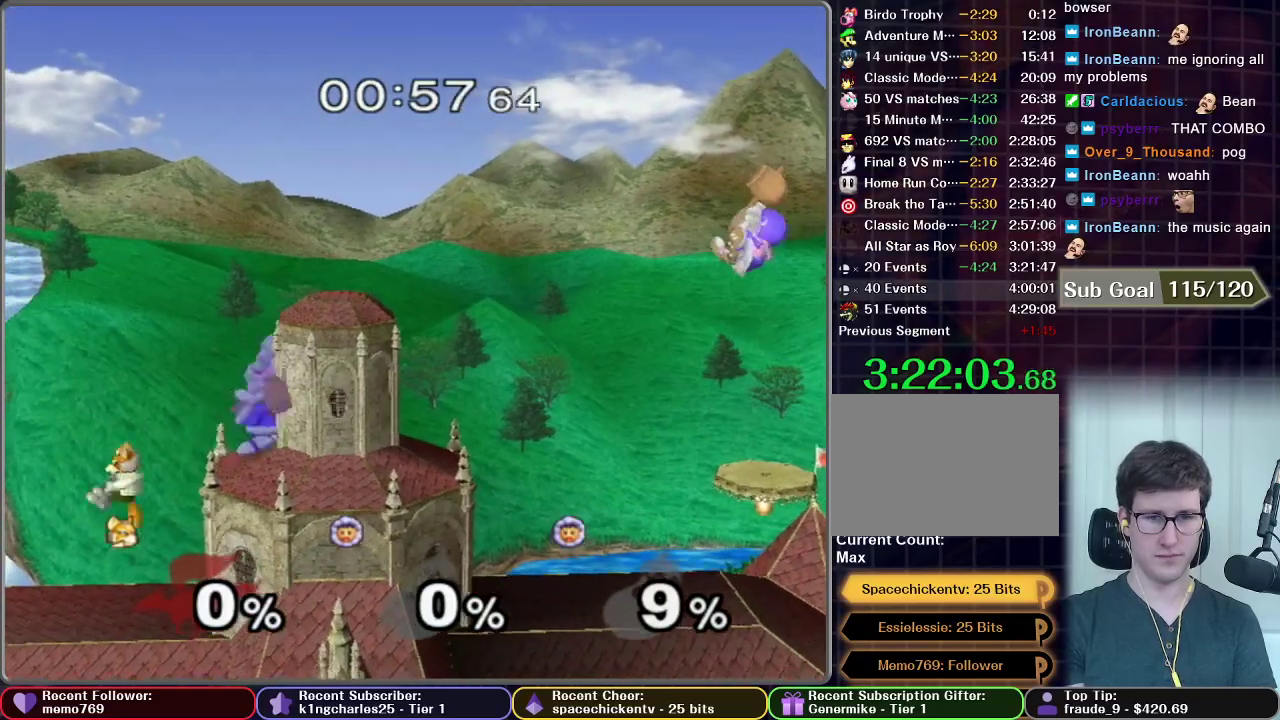
{"buttons": ["X"], "left_stick": "right", "right_stick": "center", "events": [[100, "left_stick", "right"], [217, "left_stick", "center"], [334, "left_stick", "right"], [400, "X", "down"]]}
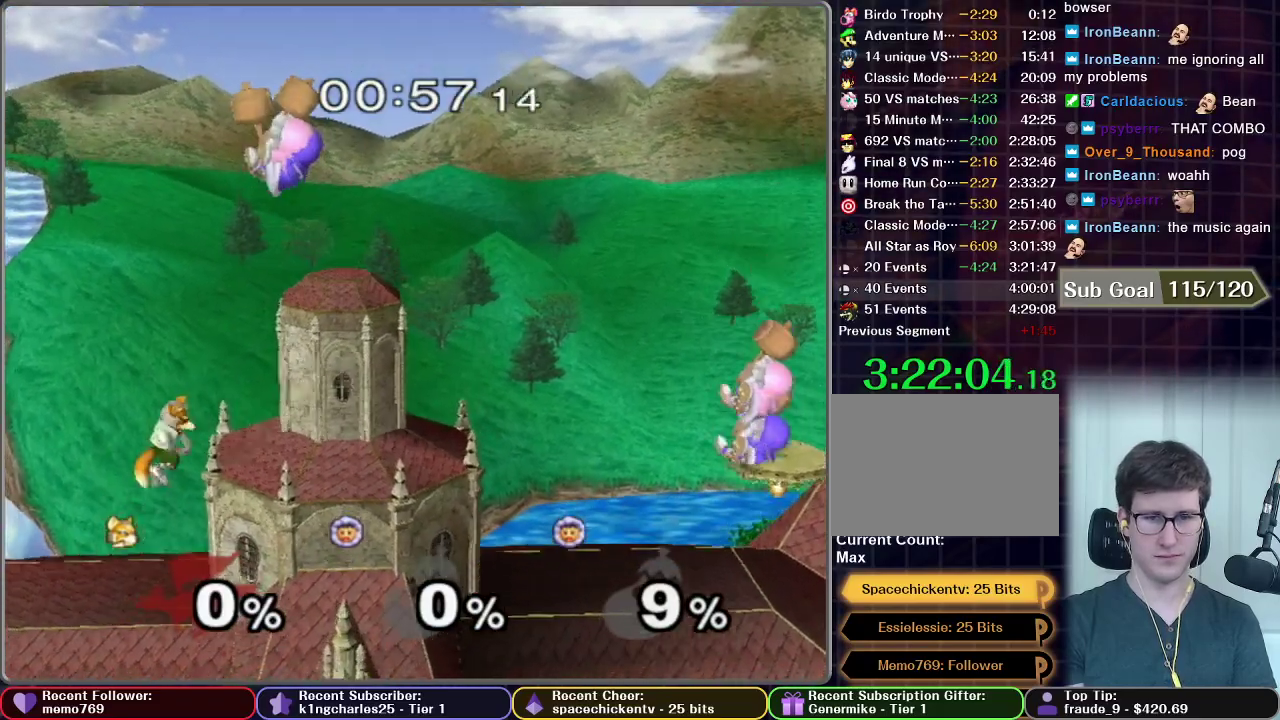
{"buttons": [], "left_stick": "down", "right_stick": "center", "events": [[184, "X", "up"], [201, "left_stick", "center"], [284, "left_stick", "down"]]}
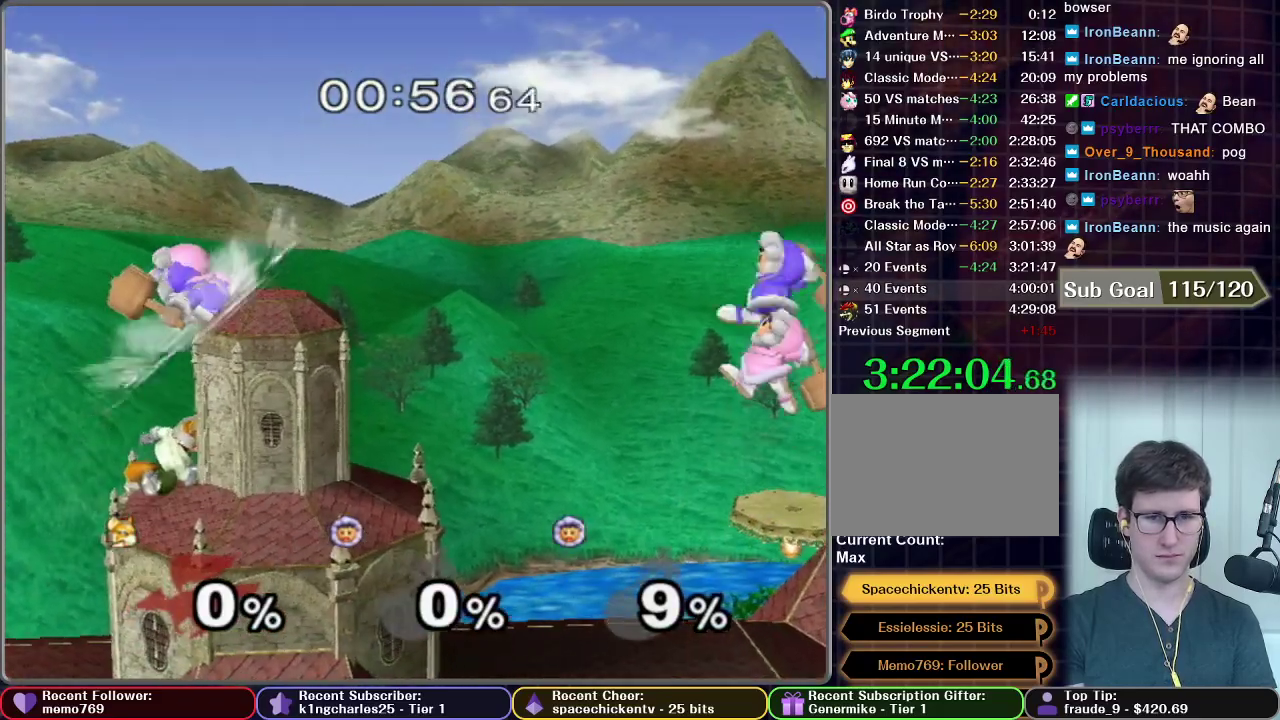
{"buttons": [], "left_stick": "down-right", "right_stick": "center", "events": [[384, "left_stick", "down-right"]]}
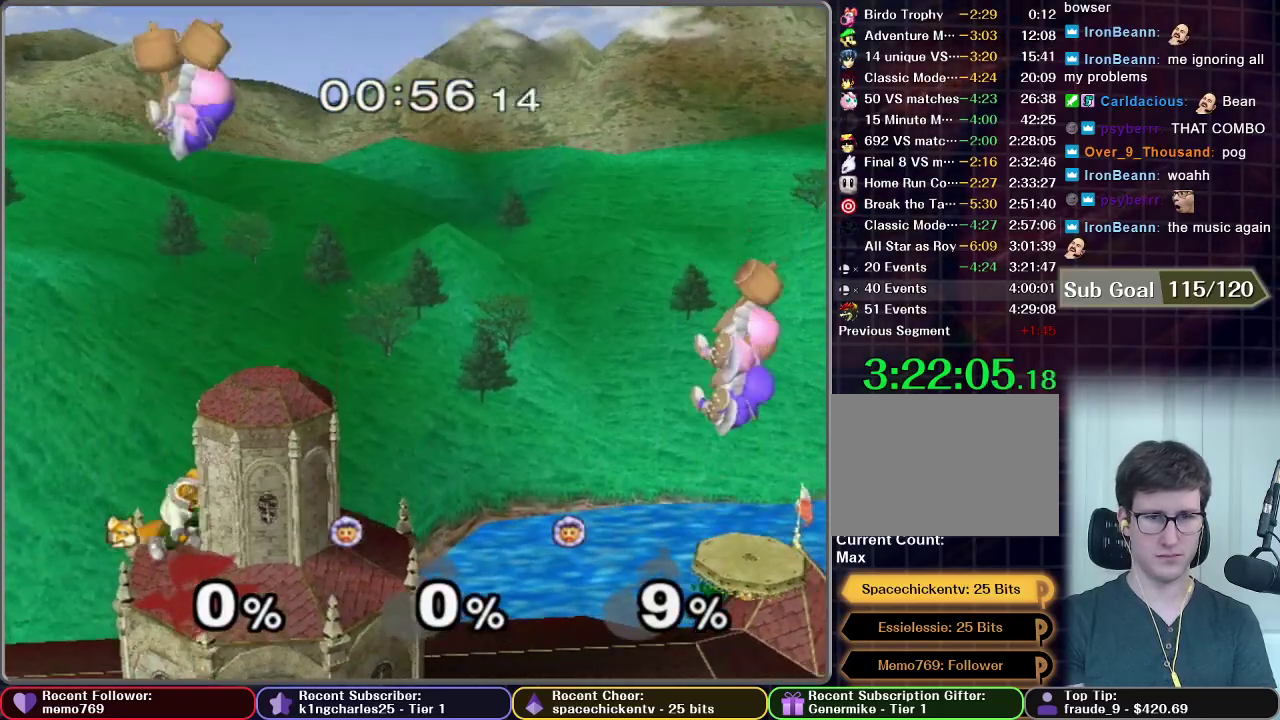
{"buttons": [], "left_stick": "down", "right_stick": "center", "events": [[50, "left_stick", "right"], [117, "left_stick", "center"], [267, "X", "down"], [434, "X", "up"], [484, "left_stick", "down"]]}
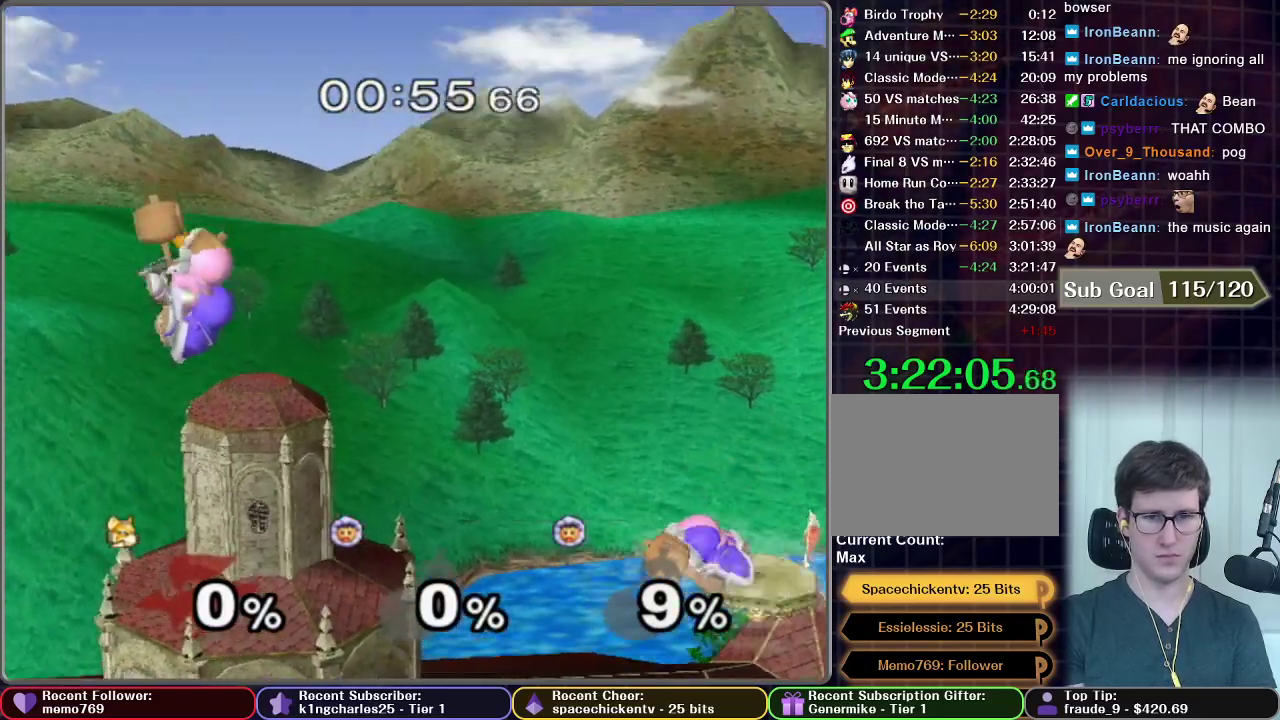
{"buttons": [], "left_stick": "down-right", "right_stick": "center", "events": [[33, "B", "down"], [117, "B", "up"], [183, "X", "down"], [284, "left_stick", "center"], [334, "X", "up"], [500, "left_stick", "down-right"]]}
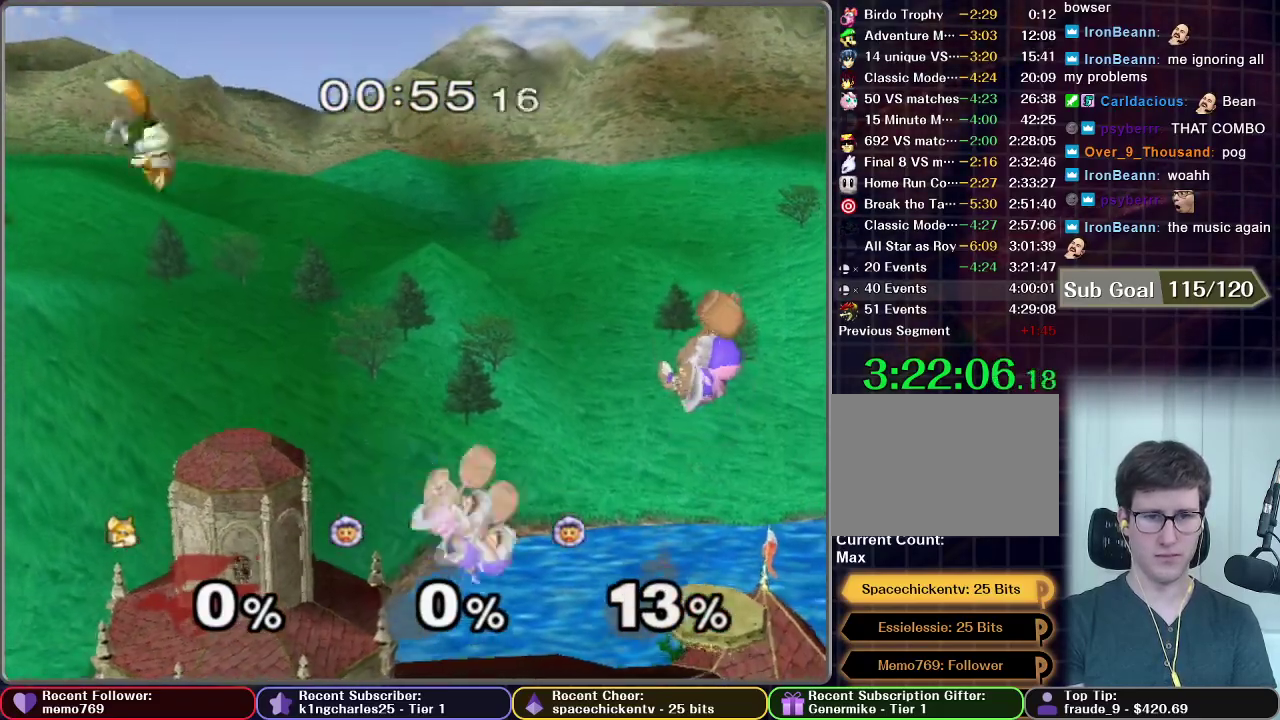
{"buttons": [], "left_stick": "right", "right_stick": "center", "events": [[84, "left_stick", "right"], [334, "left_stick", "center"], [384, "left_stick", "right"]]}
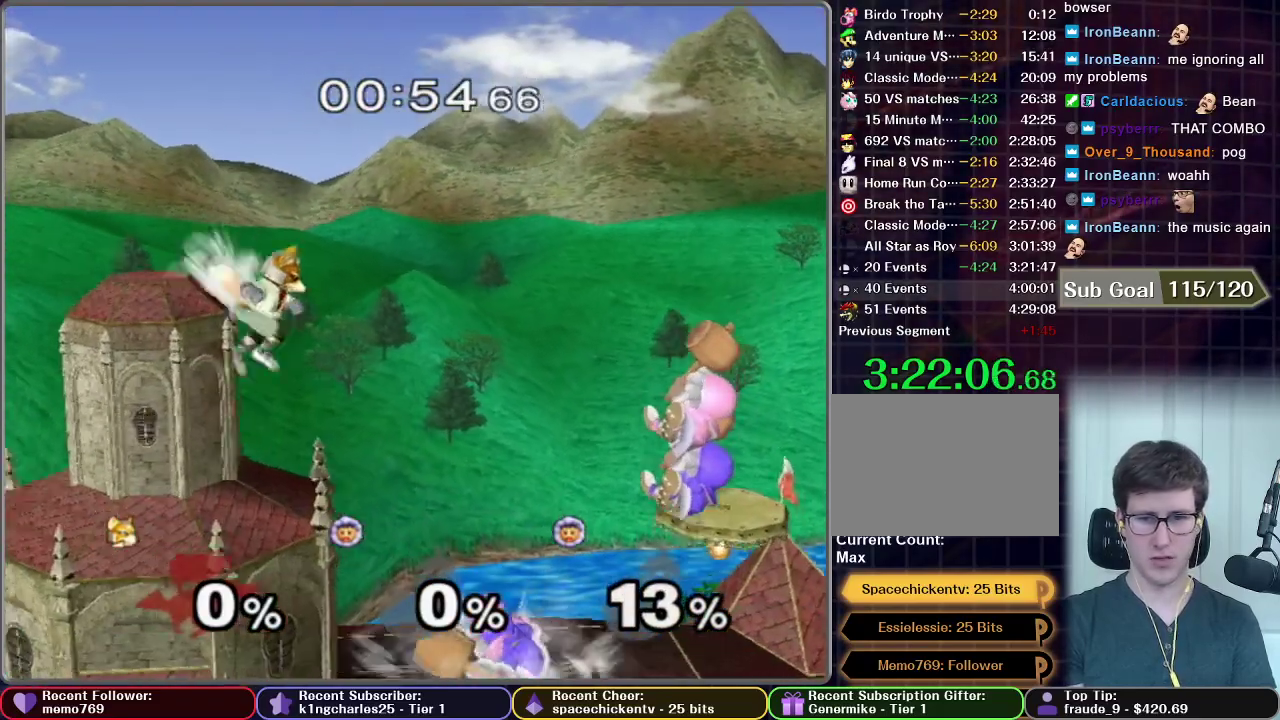
{"buttons": [], "left_stick": "center", "right_stick": "center", "events": [[400, "left_stick", "center"]]}